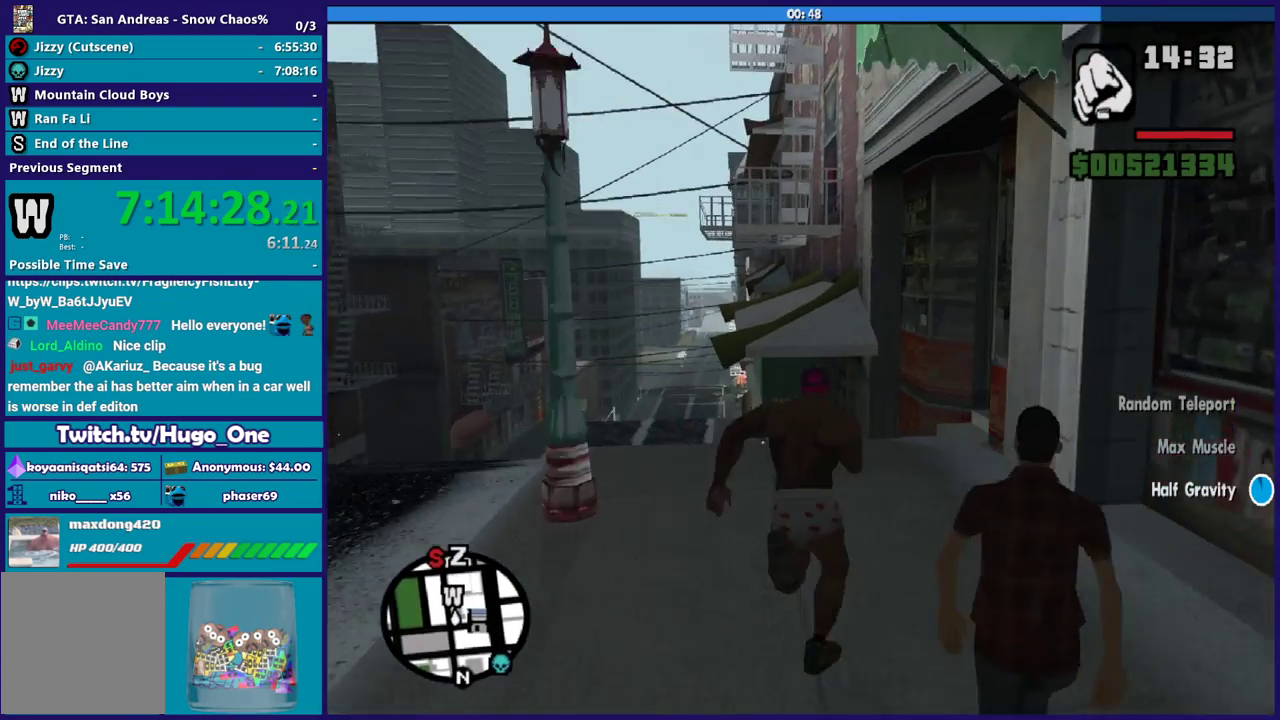
Gameplay with a controller (Xbox layout); each line is a JSON object with the inputs held at the frame after it. "events" lists button and stick changes between this image and that frame as [ms after this image, input, new state], when the widget could be followed in between.
{"buttons": ["A", "X"], "left_stick": "up", "right_stick": "center", "events": [[33, "A", "down"], [133, "A", "up"], [233, "A", "down"], [467, "X", "down"]]}
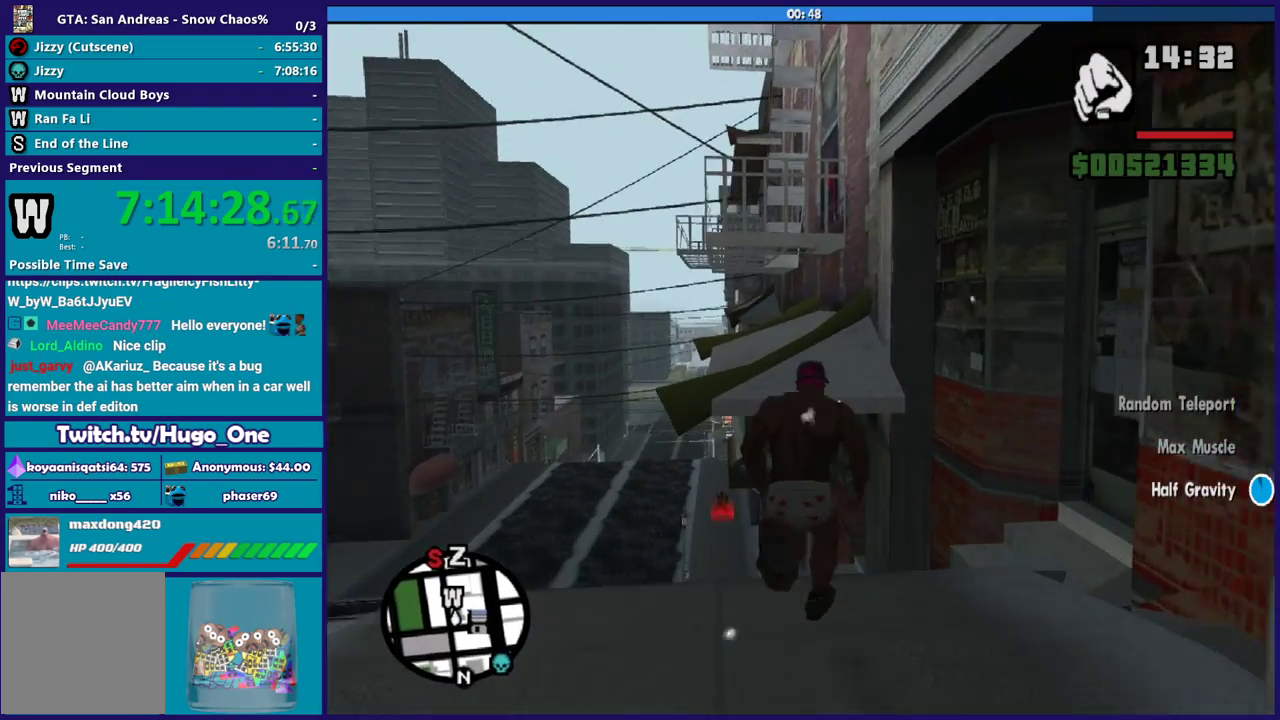
{"buttons": ["X"], "left_stick": "up-left", "right_stick": "center", "events": [[34, "A", "up"], [467, "left_stick", "up-left"]]}
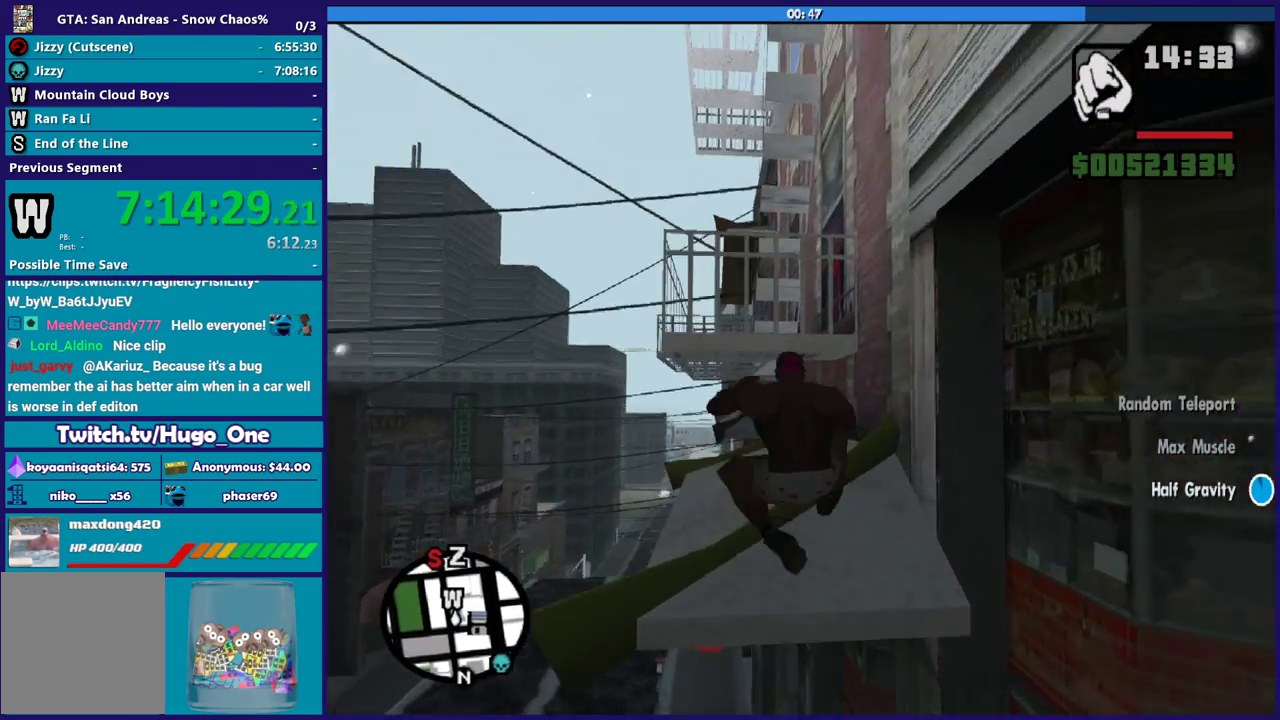
{"buttons": [], "left_stick": "up-left", "right_stick": "down", "events": [[66, "X", "up"], [267, "right_stick", "down"]]}
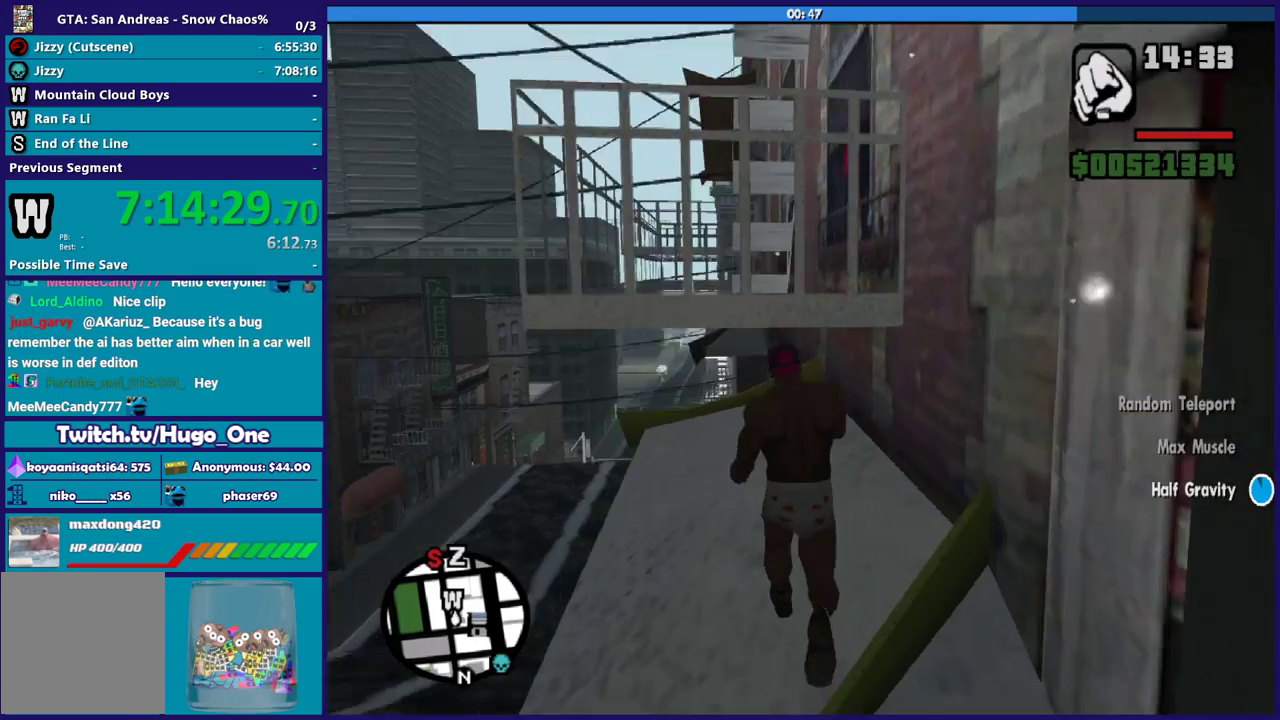
{"buttons": [], "left_stick": "up", "right_stick": "center", "events": [[67, "right_stick", "center"], [434, "left_stick", "up"]]}
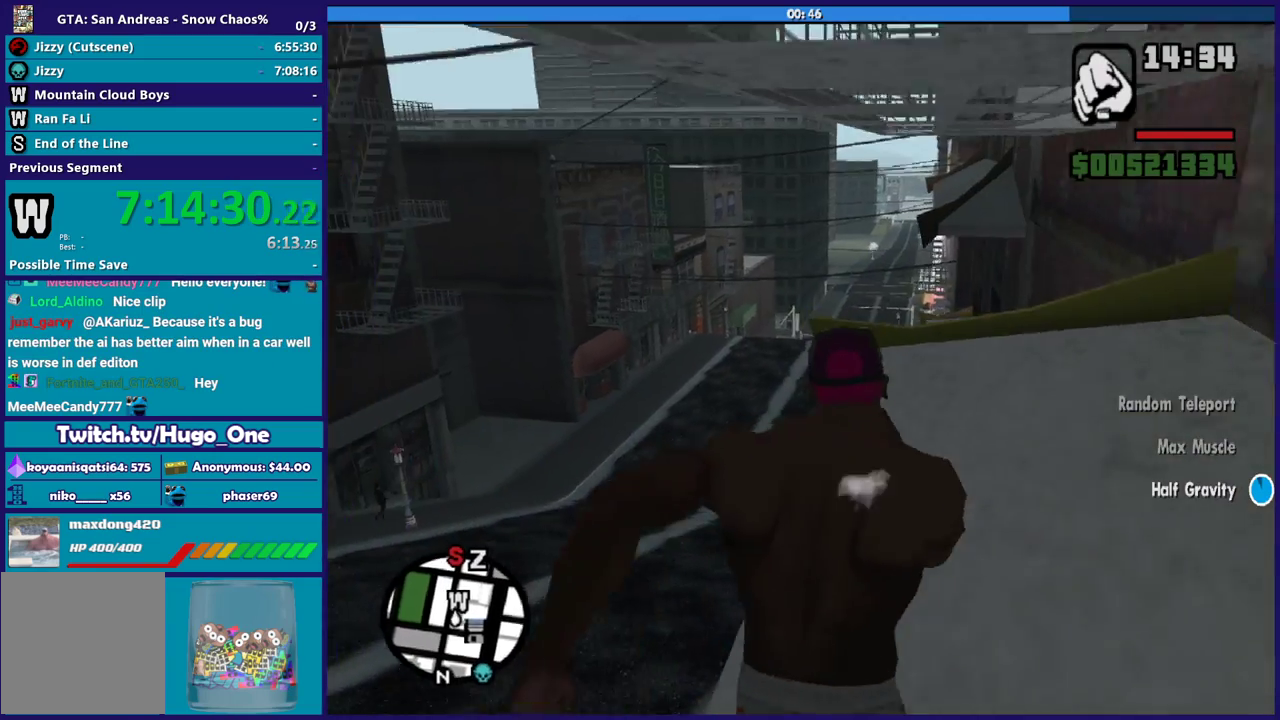
{"buttons": [], "left_stick": "up", "right_stick": "center", "events": [[100, "right_stick", "down-right"], [267, "left_stick", "up-right"], [333, "left_stick", "up"], [333, "right_stick", "right"], [400, "right_stick", "center"]]}
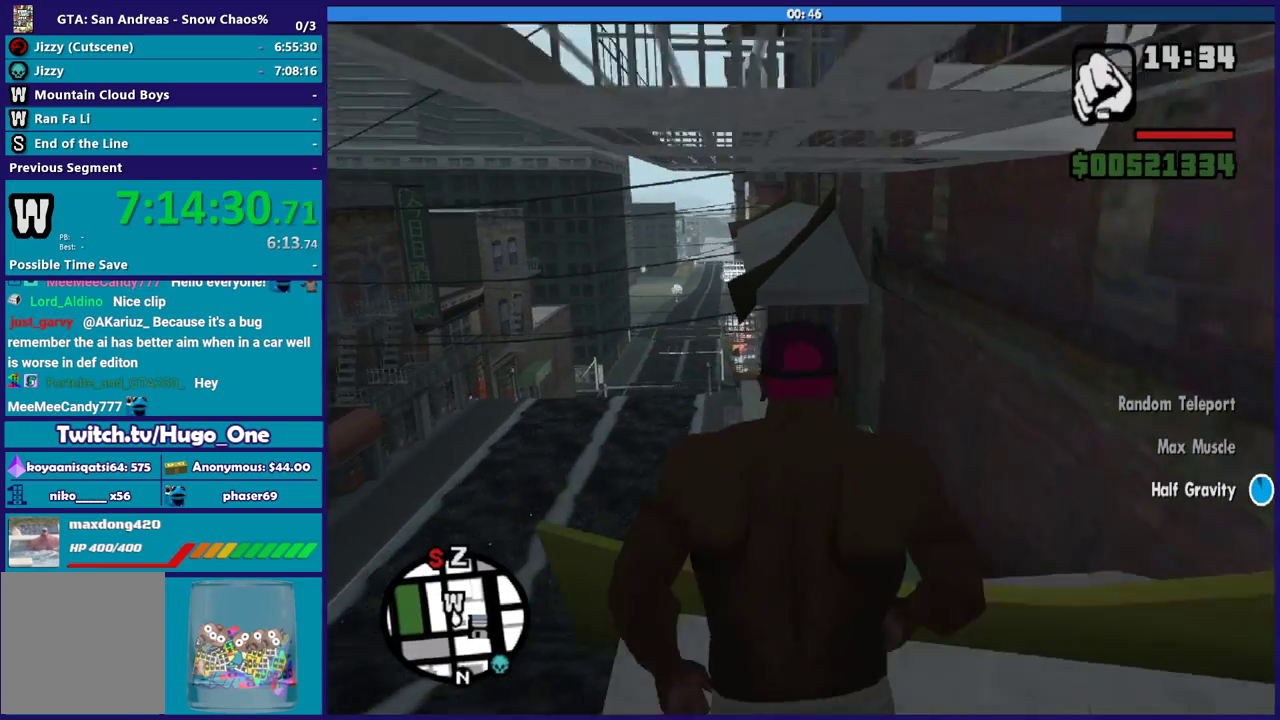
{"buttons": ["X"], "left_stick": "up", "right_stick": "center", "events": [[300, "A", "down"], [367, "X", "down"], [501, "A", "up"]]}
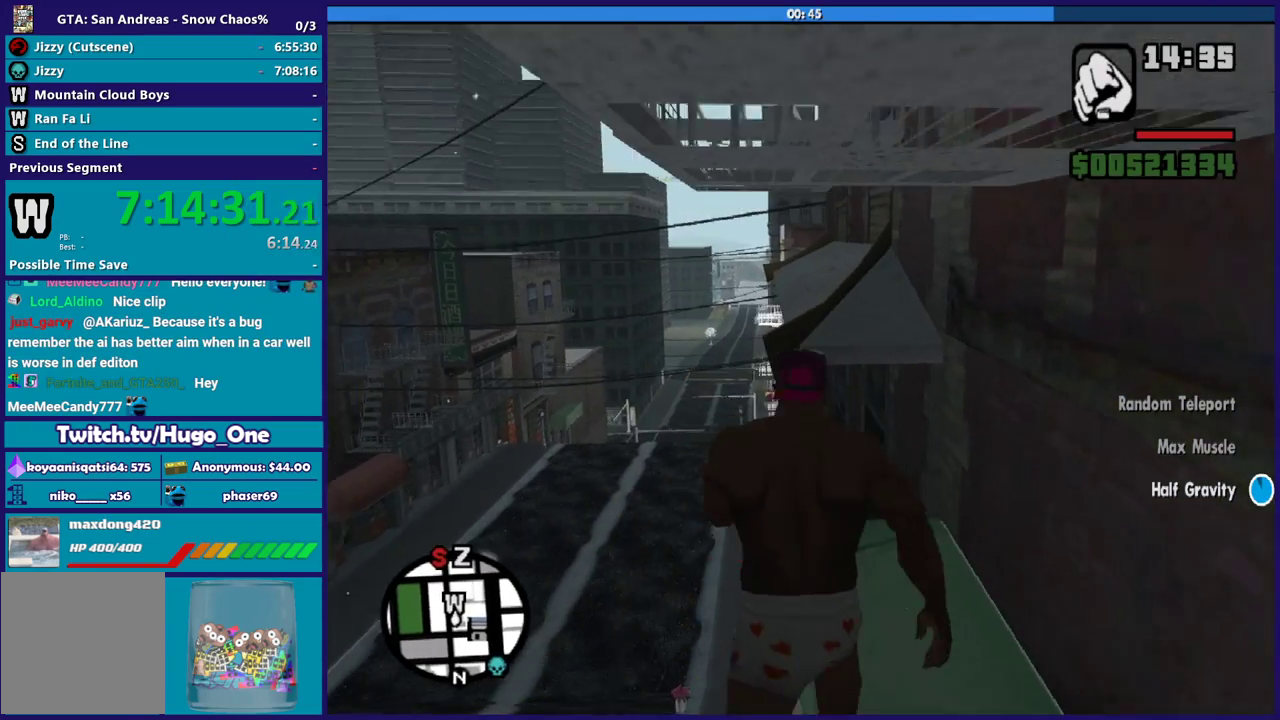
{"buttons": ["X"], "left_stick": "up-right", "right_stick": "center", "events": [[267, "left_stick", "up-right"]]}
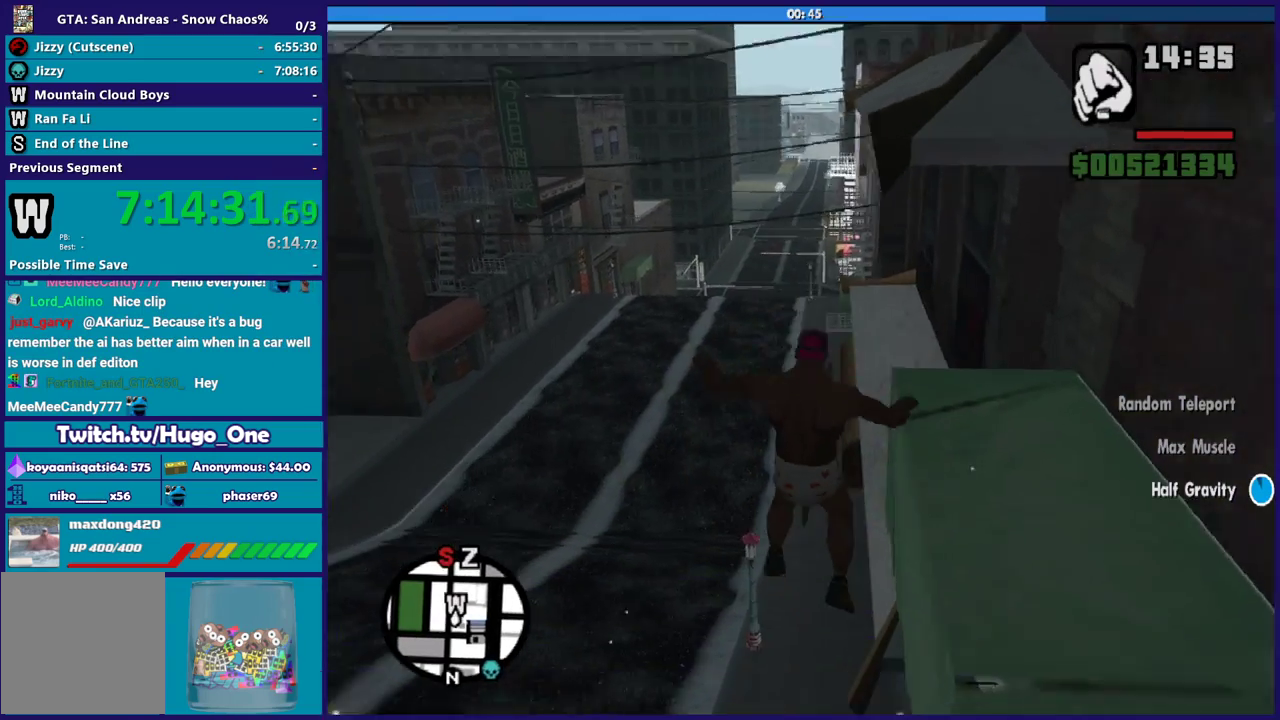
{"buttons": ["A"], "left_stick": "up-right", "right_stick": "center", "events": [[167, "left_stick", "up"], [267, "X", "up"], [300, "left_stick", "up-right"], [334, "A", "down"]]}
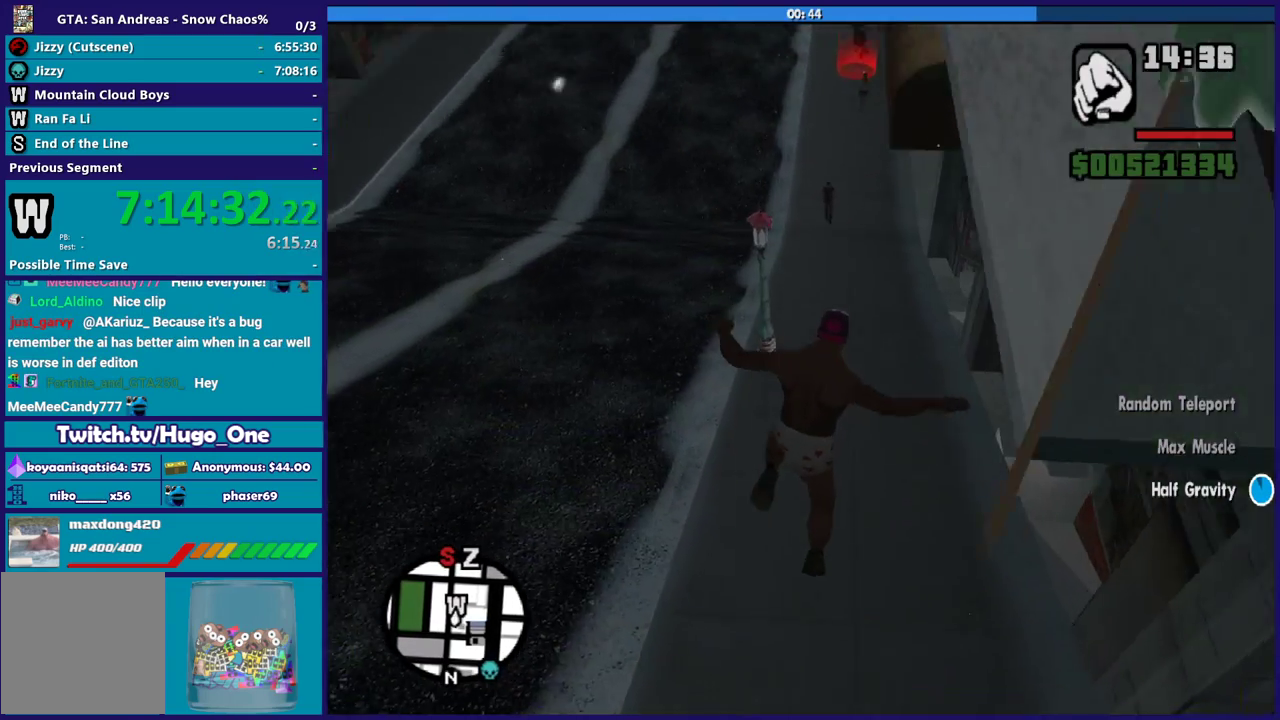
{"buttons": [], "left_stick": "up-right", "right_stick": "up-right", "events": [[33, "A", "up"], [100, "A", "down"], [233, "A", "up"], [433, "right_stick", "up-right"]]}
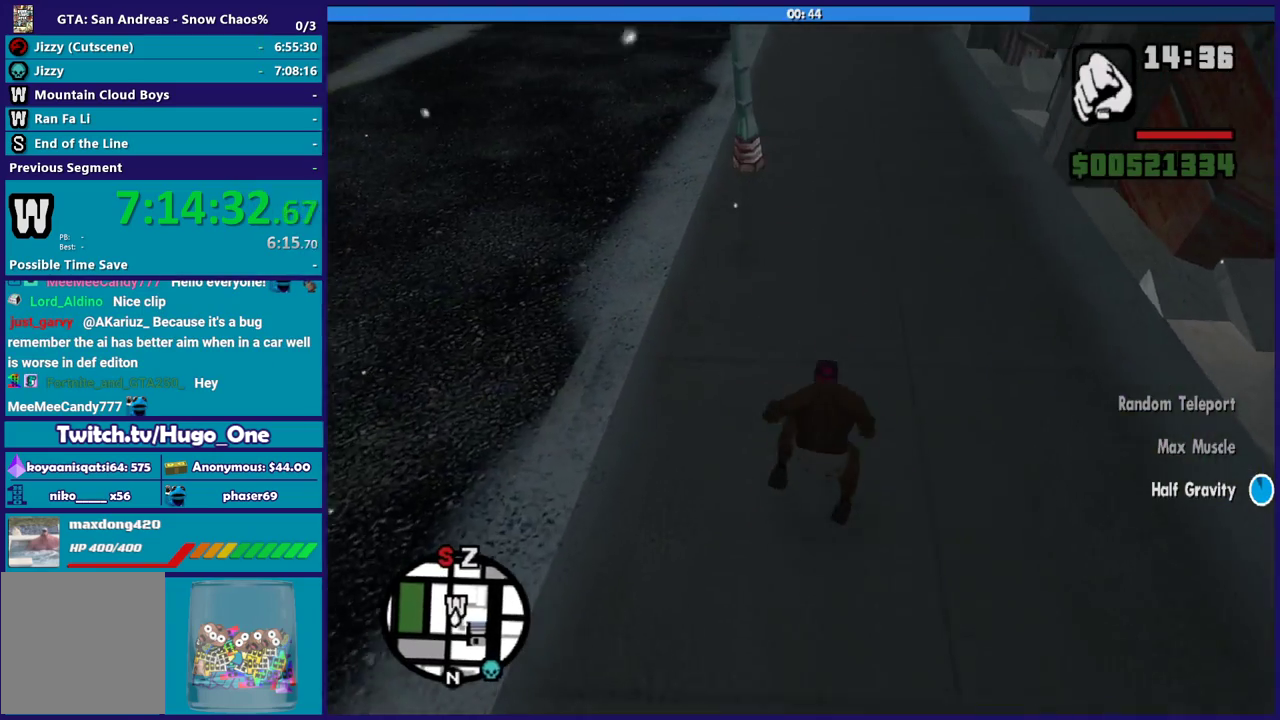
{"buttons": ["A"], "left_stick": "up", "right_stick": "center", "events": [[134, "right_stick", "center"], [200, "A", "down"], [334, "A", "up"], [401, "A", "down"], [434, "left_stick", "up"]]}
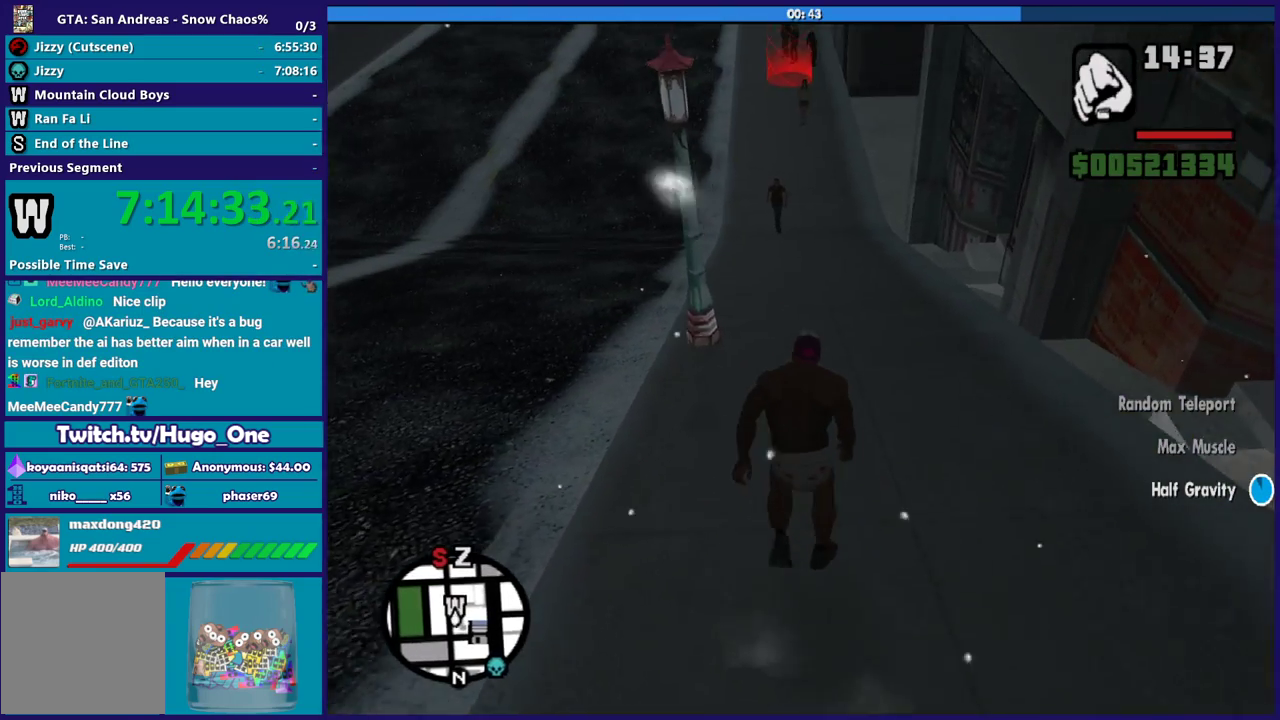
{"buttons": [], "left_stick": "up", "right_stick": "center", "events": [[33, "A", "up"], [100, "A", "down"], [233, "A", "up"], [333, "A", "down"], [433, "A", "up"]]}
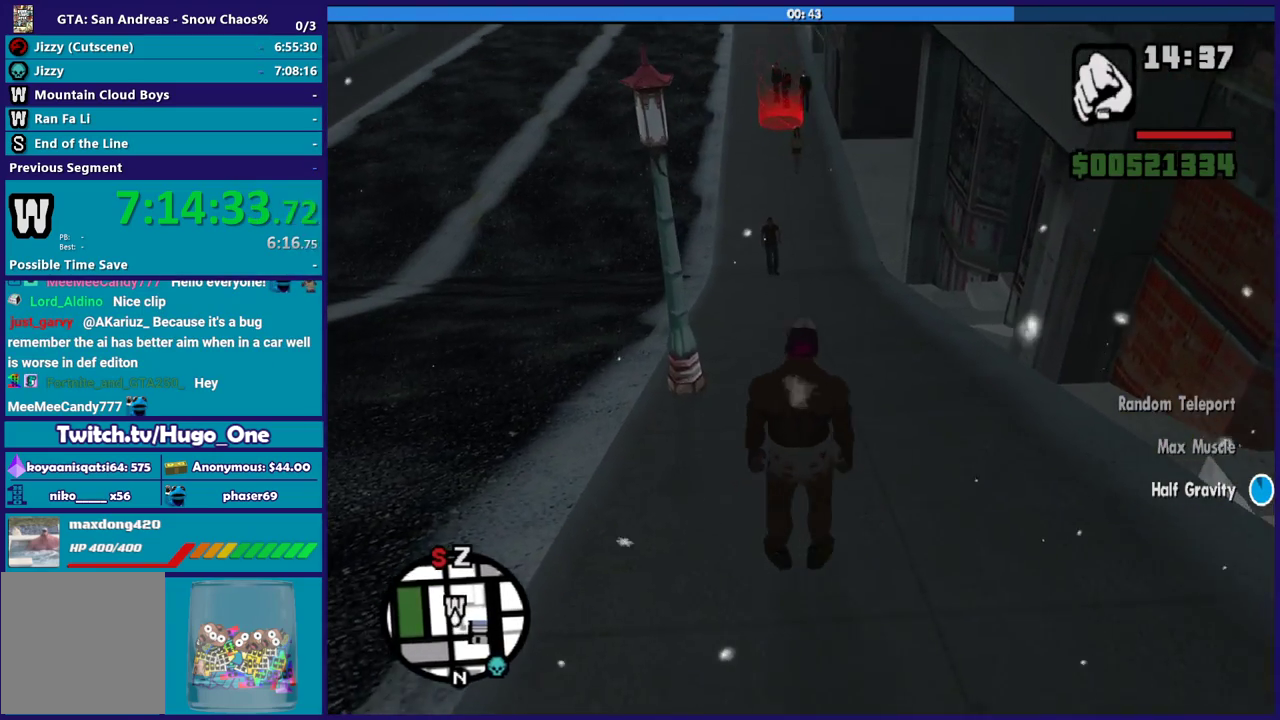
{"buttons": ["A"], "left_stick": "up", "right_stick": "center", "events": [[34, "A", "down"], [134, "A", "up"], [267, "A", "down"], [367, "A", "up"], [467, "A", "down"]]}
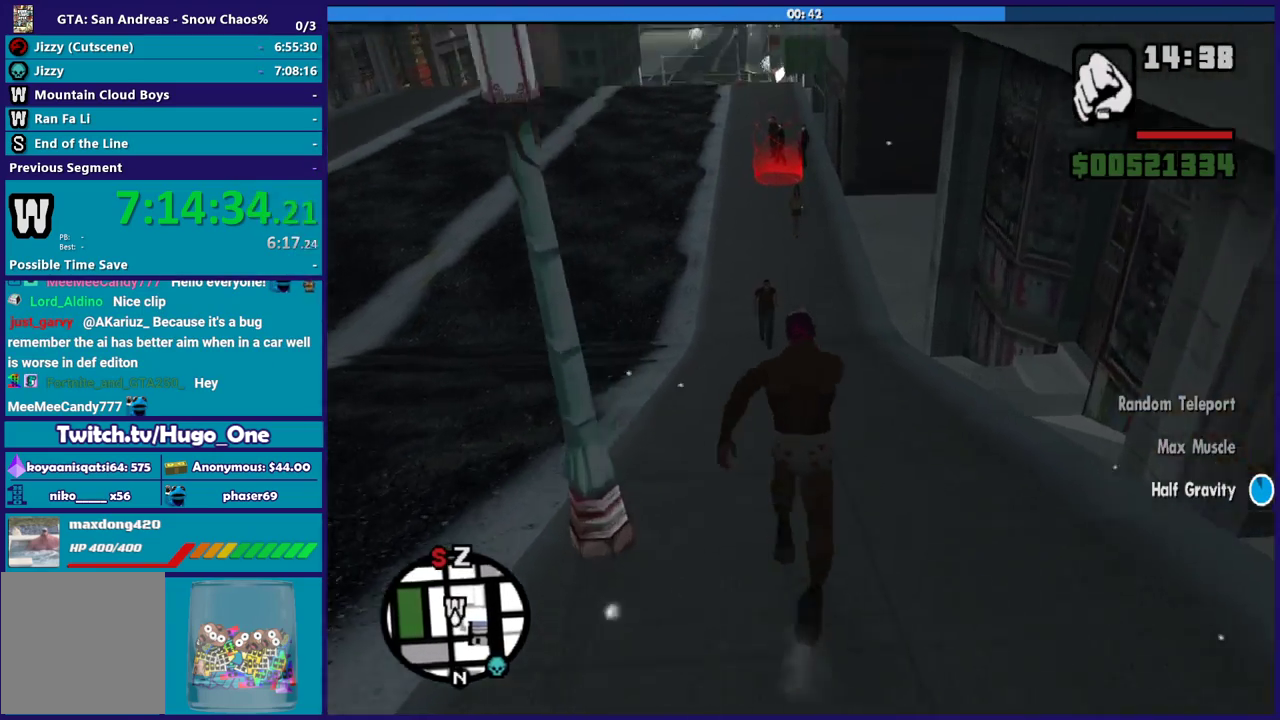
{"buttons": ["X"], "left_stick": "up", "right_stick": "center", "events": [[66, "A", "up"], [66, "left_stick", "up-left"], [133, "left_stick", "up"], [166, "A", "down"], [367, "X", "down"], [467, "A", "up"]]}
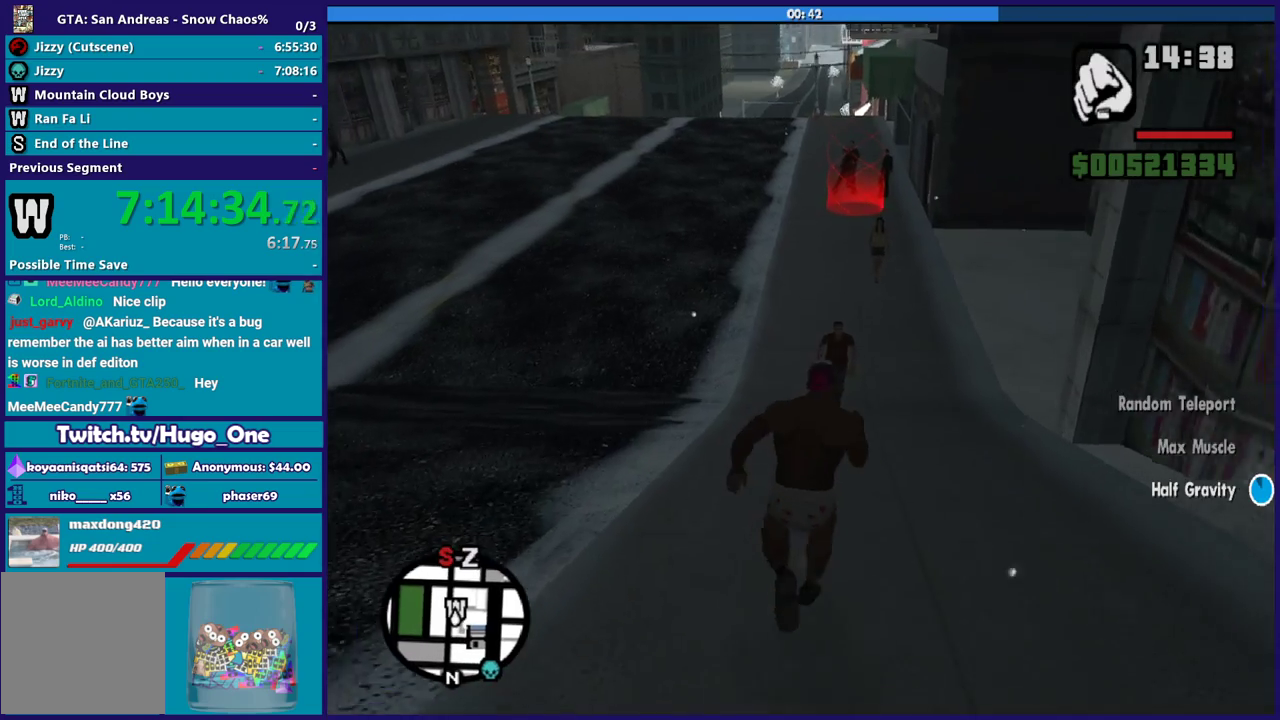
{"buttons": ["X"], "left_stick": "up", "right_stick": "center", "events": []}
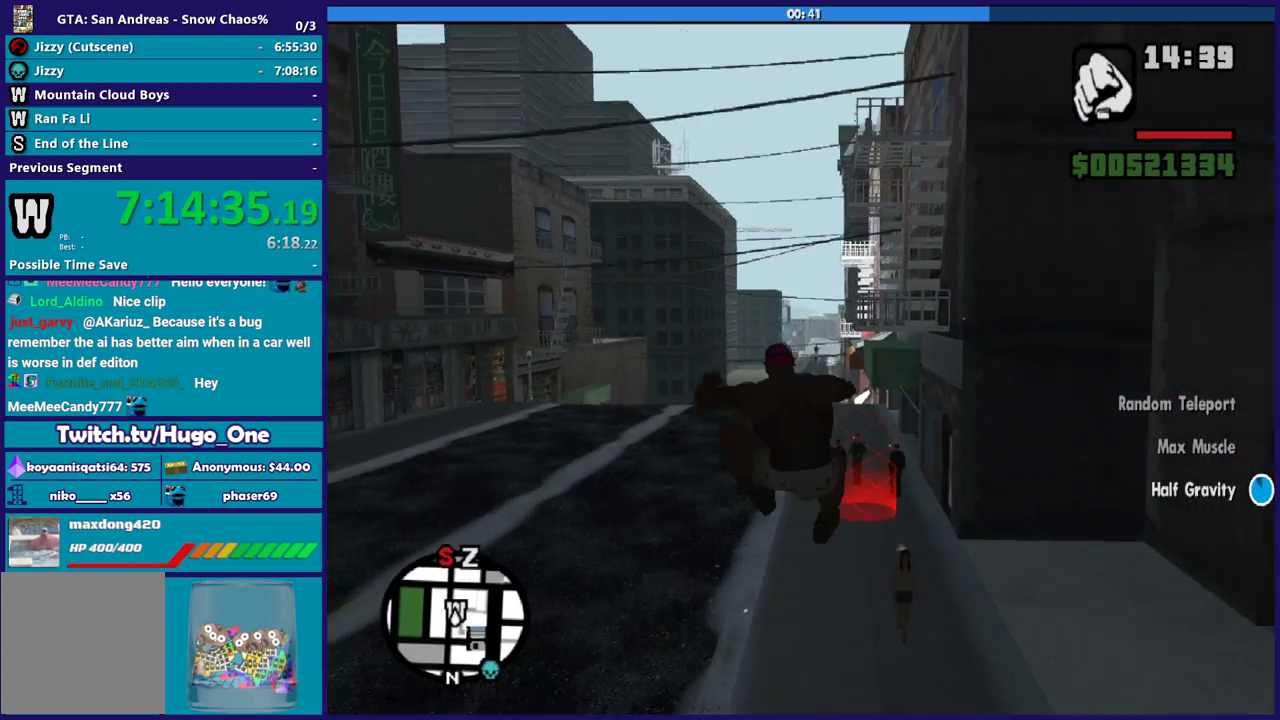
{"buttons": ["A"], "left_stick": "up-right", "right_stick": "center", "events": [[166, "X", "up"], [267, "A", "down"], [333, "left_stick", "up-right"]]}
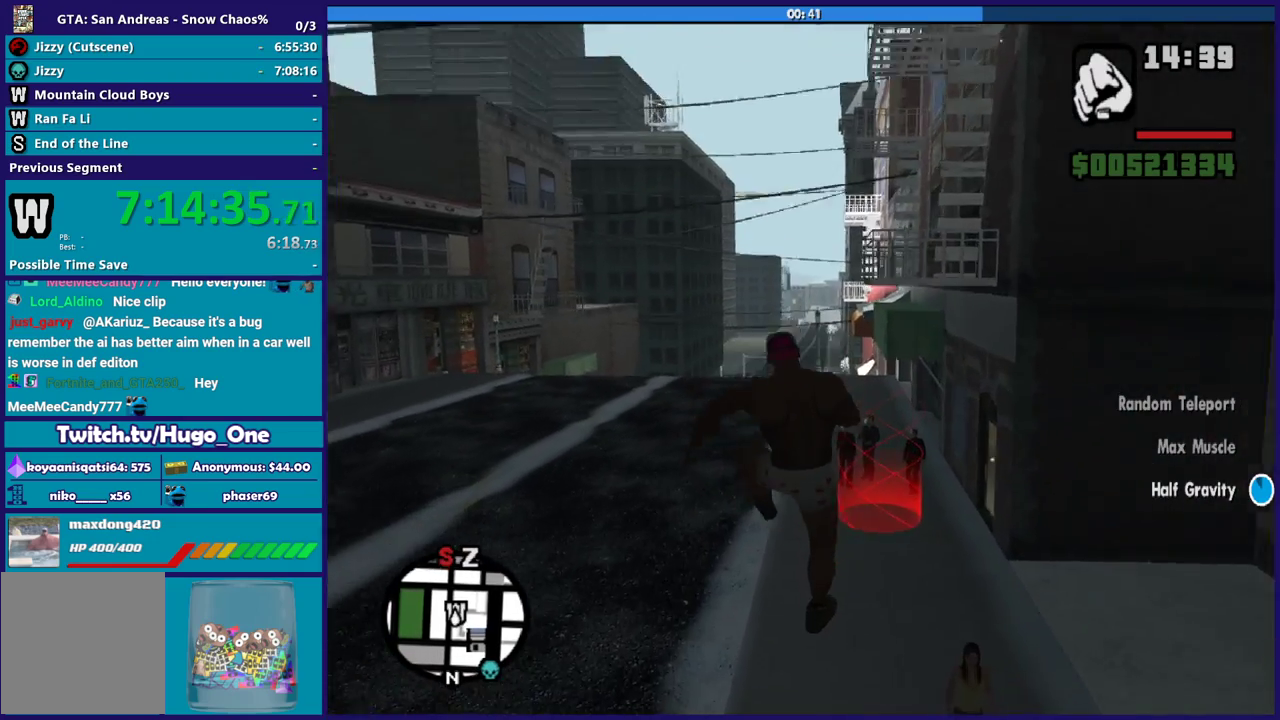
{"buttons": [], "left_stick": "up-right", "right_stick": "center", "events": [[100, "left_stick", "up"], [434, "A", "up"], [434, "left_stick", "up-right"]]}
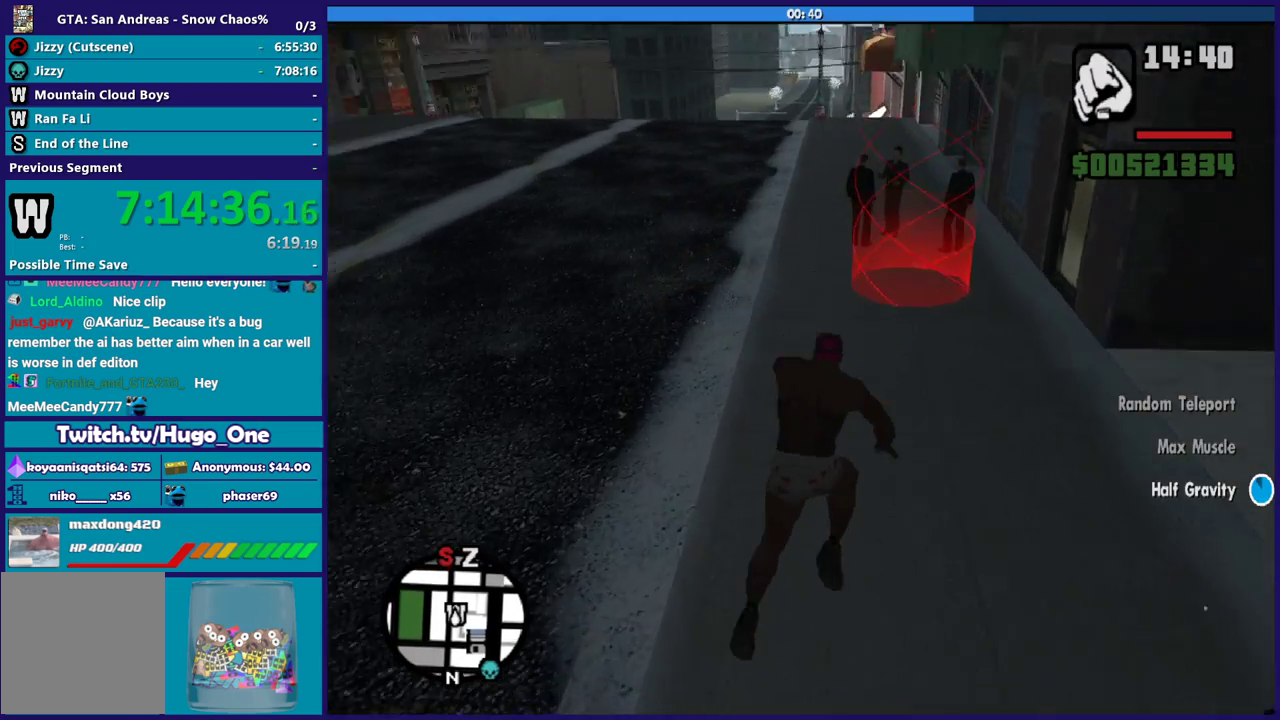
{"buttons": [], "left_stick": "up-right", "right_stick": "center", "events": [[100, "A", "down"], [200, "left_stick", "up"], [234, "A", "up"], [334, "A", "down"], [434, "left_stick", "up-right"], [467, "A", "up"]]}
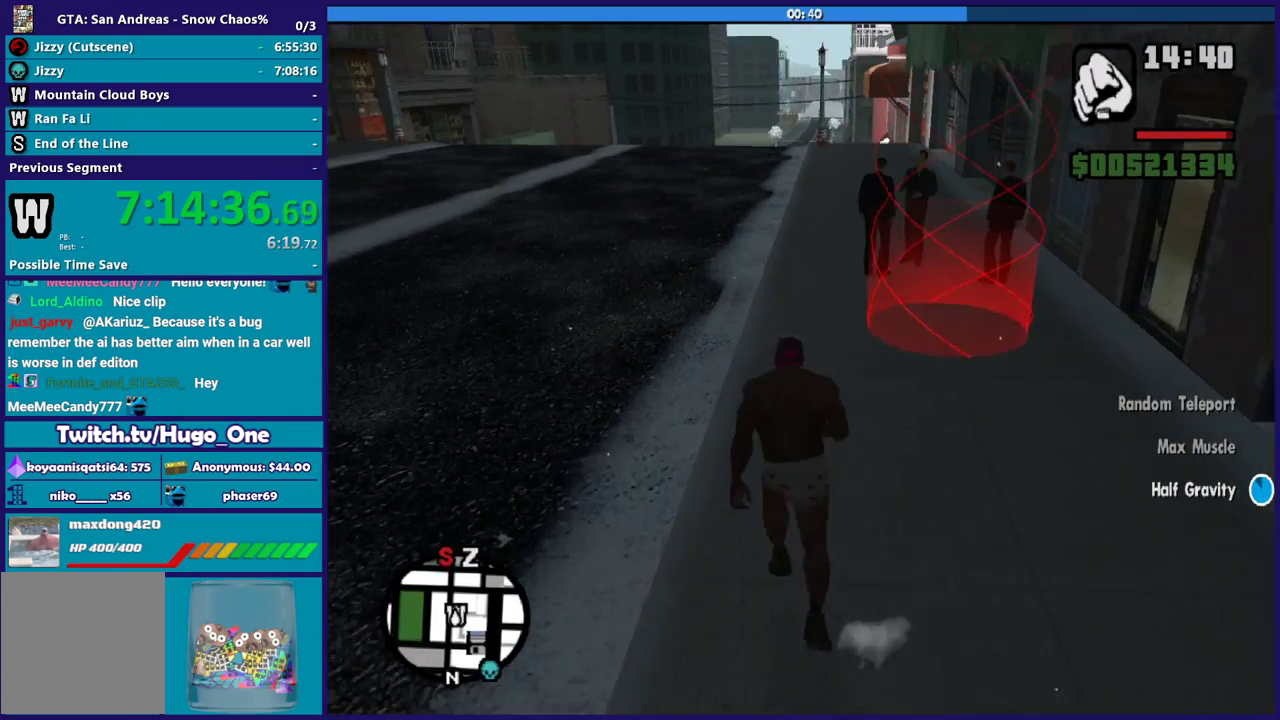
{"buttons": [], "left_stick": "up", "right_stick": "down", "events": [[67, "A", "down"], [233, "A", "up"], [333, "right_stick", "down"], [434, "left_stick", "up"]]}
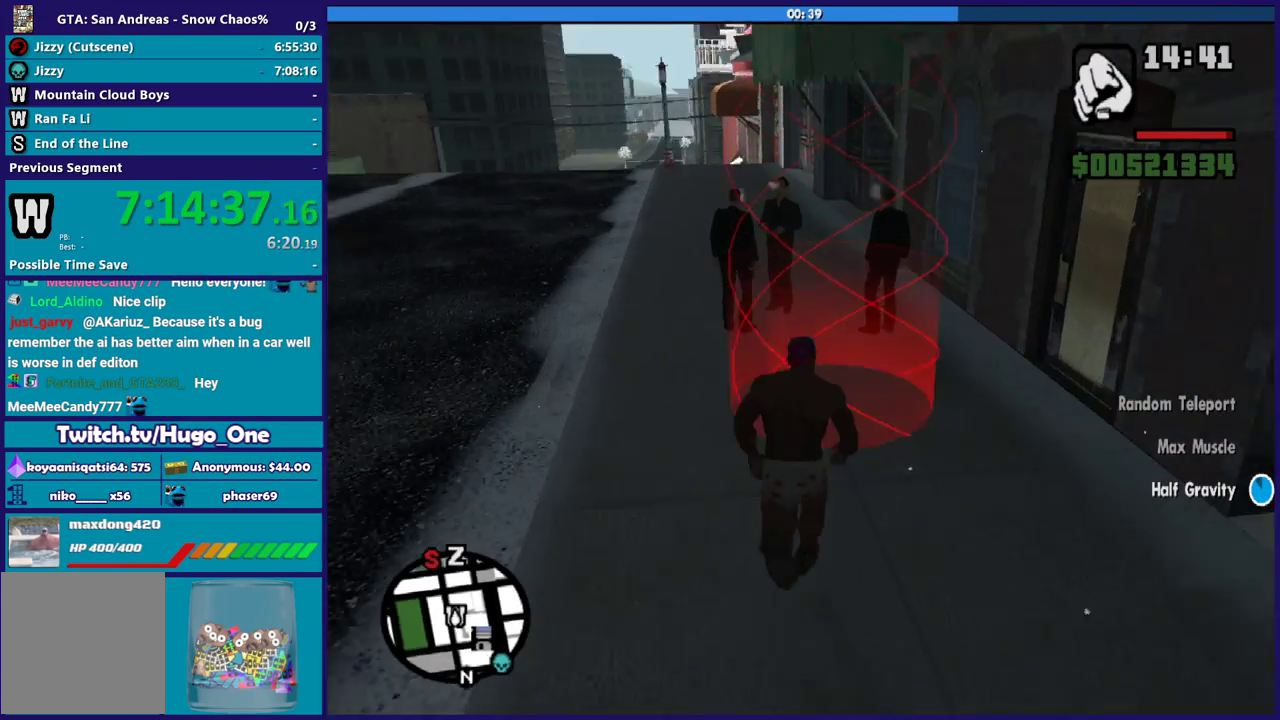
{"buttons": [], "left_stick": "center", "right_stick": "center", "events": [[200, "right_stick", "center"], [401, "left_stick", "center"]]}
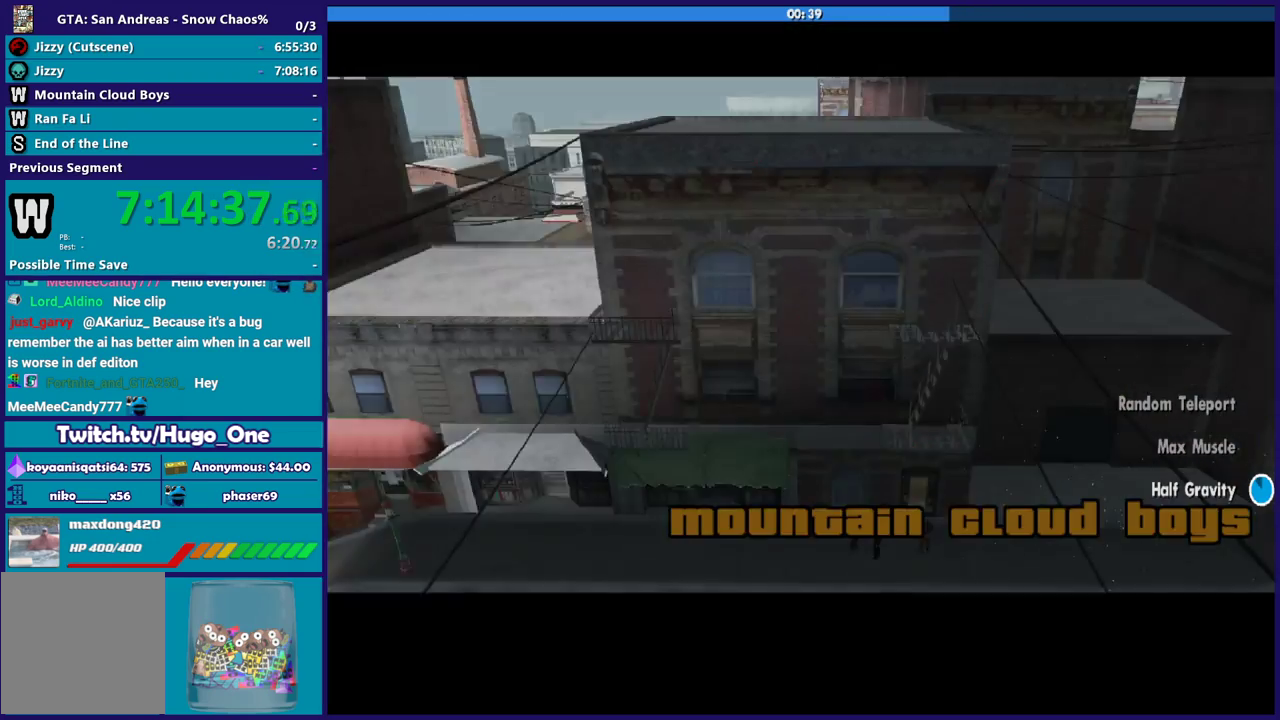
{"buttons": ["A"], "left_stick": "center", "right_stick": "center", "events": [[33, "A", "down"], [167, "A", "up"], [233, "A", "down"], [367, "A", "up"], [434, "A", "down"]]}
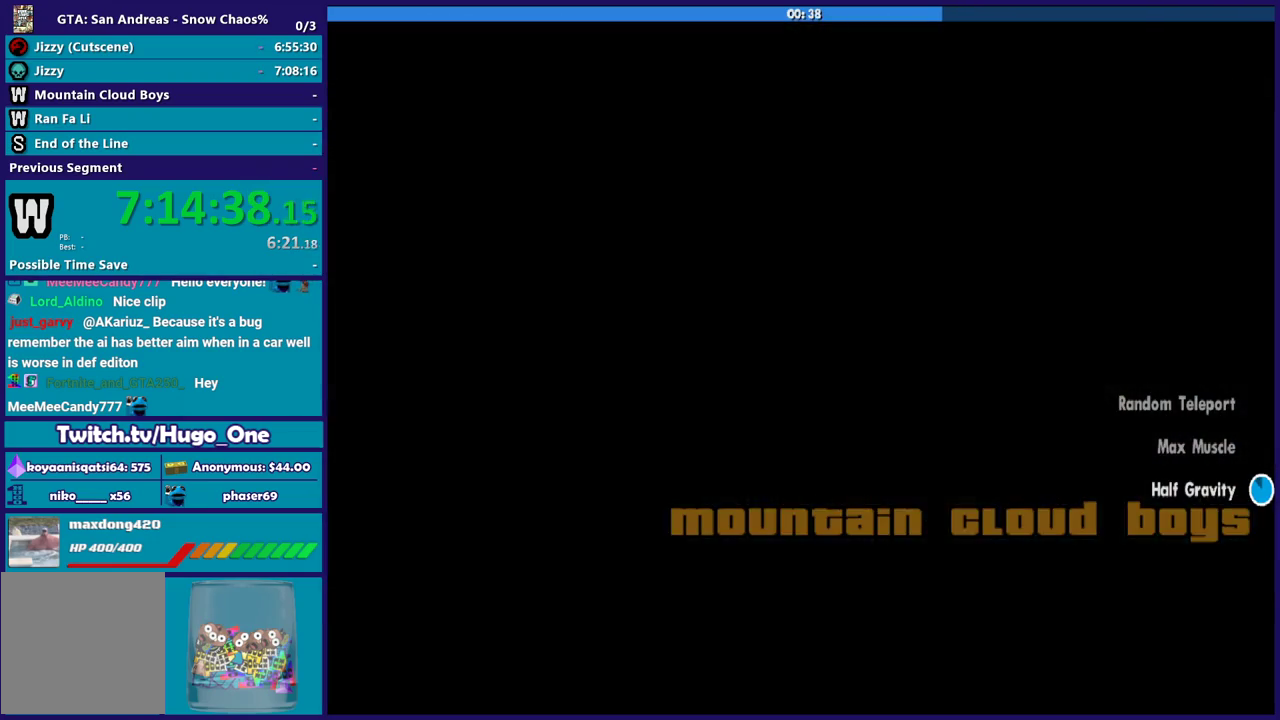
{"buttons": [], "left_stick": "center", "right_stick": "center", "events": [[67, "A", "up"], [167, "A", "down"], [267, "A", "up"], [367, "A", "down"], [467, "A", "up"]]}
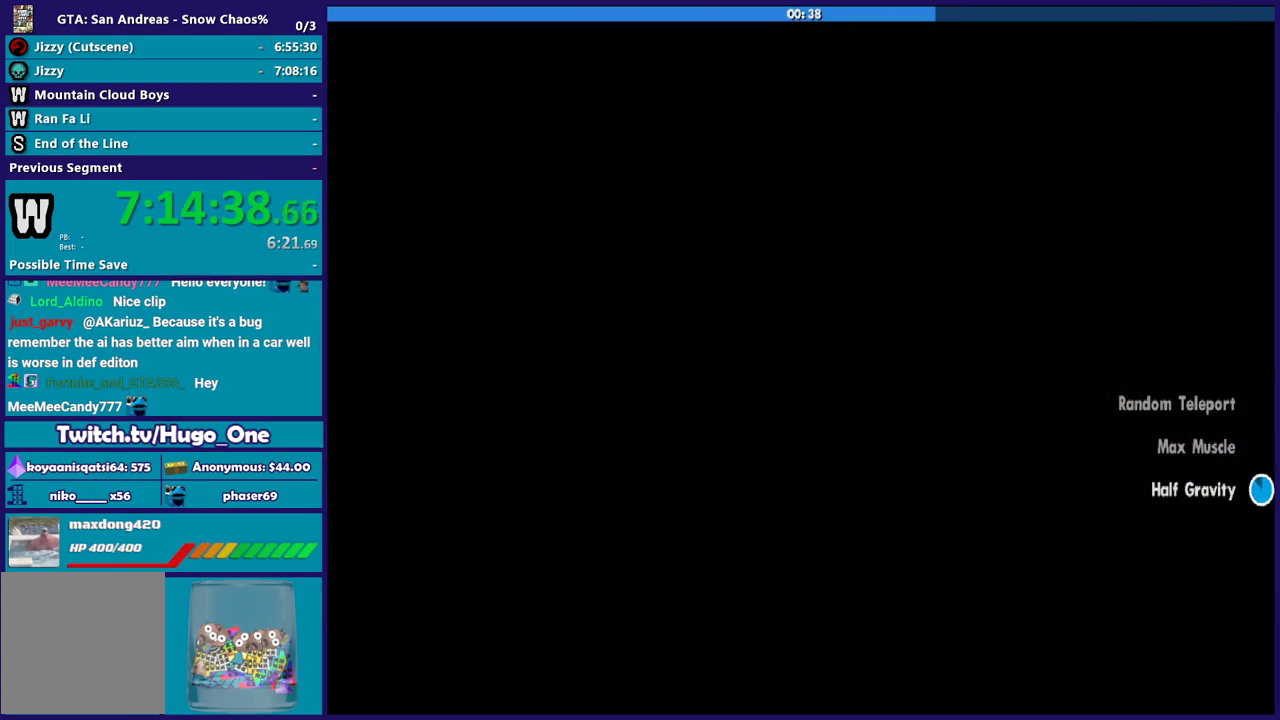
{"buttons": ["A"], "left_stick": "center", "right_stick": "center", "events": [[67, "A", "down"], [200, "A", "up"], [267, "A", "down"], [400, "A", "up"], [500, "A", "down"]]}